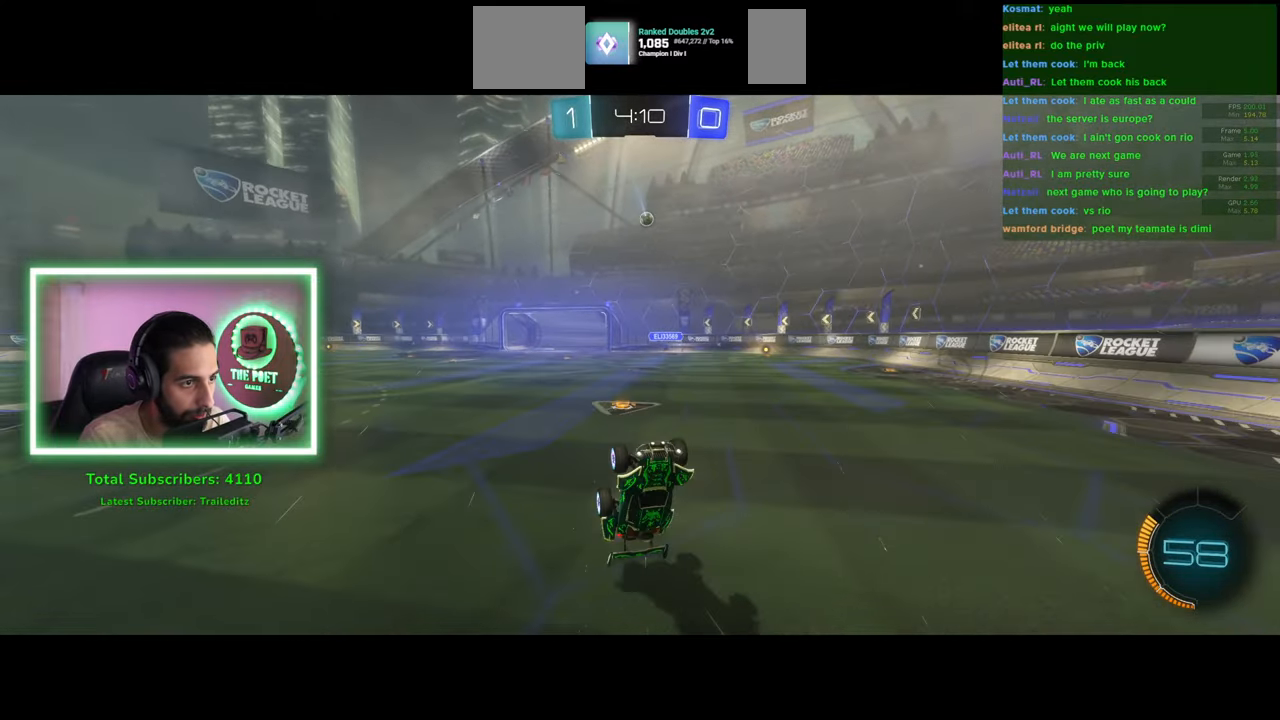
Gameplay with keyboard and mouse; each line is a JSON object with the keys and mouse buttons held at the frame after it. "events" lists presses ("down") and releases ("up") of "a", "ctrl", "d", "e", "q", "s", "shift", "space", "w", "mouse_left", "mouse_wheel", "mouse_right", "mouse_mb4" and "mouse_mb5" between this image and that frame as [ms after this image, input, new state], when the widget could be followed in between. "mouse_left", "mouse_wheel", "mouse_right", "mouse_mb4", "mouse_mb5" = the "left", "wheel", "right", "mb4", "mb5" buttons of the "mouse" list. No other keys are recorded. "wheel" means that the mouse wheel is clicked or scrolled. Mouse movement is not recorded.
{"keys": ["s"], "mouse": [], "events": [[233, "d", "down"], [250, "w", "up"], [400, "s", "down"], [500, "d", "up"]]}
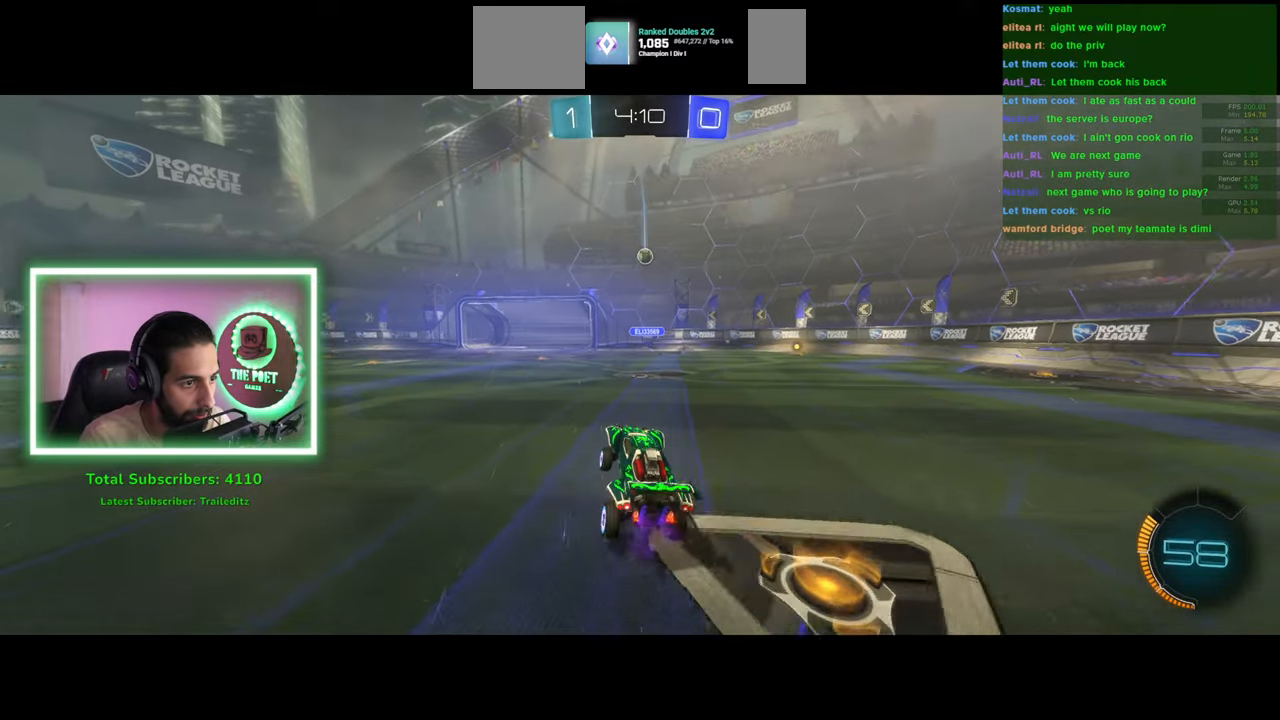
{"keys": ["d"], "mouse": [], "events": [[16, "s", "up"], [500, "d", "down"]]}
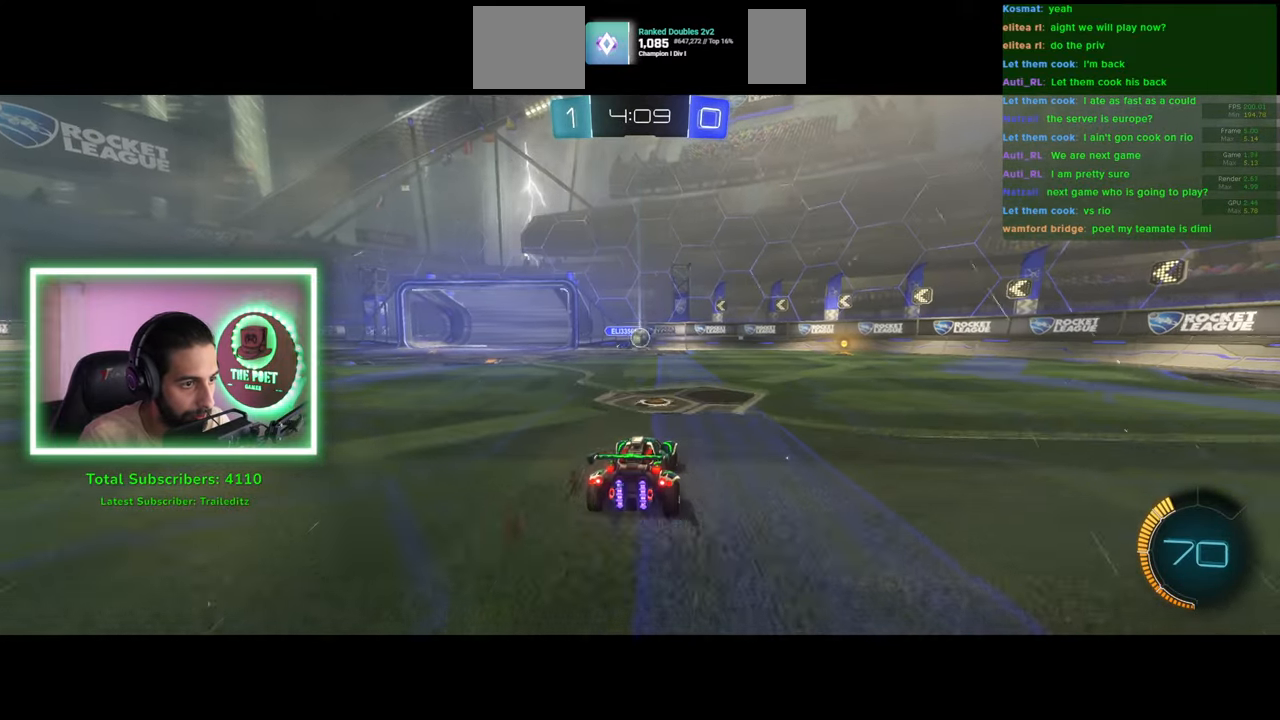
{"keys": ["d", "w"], "mouse": ["left"], "events": [[83, "w", "down"], [200, "mouse_left", "down"]]}
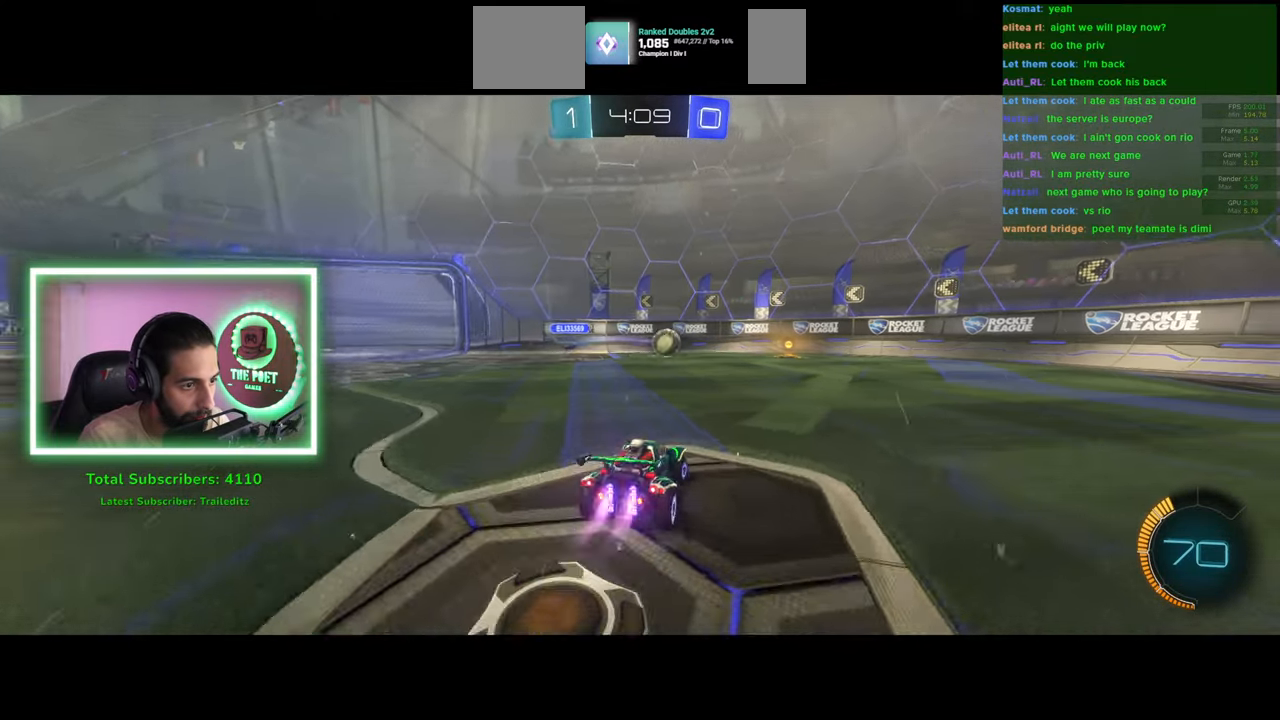
{"keys": ["a", "w"], "mouse": ["left"], "events": [[233, "d", "up"], [383, "a", "down"]]}
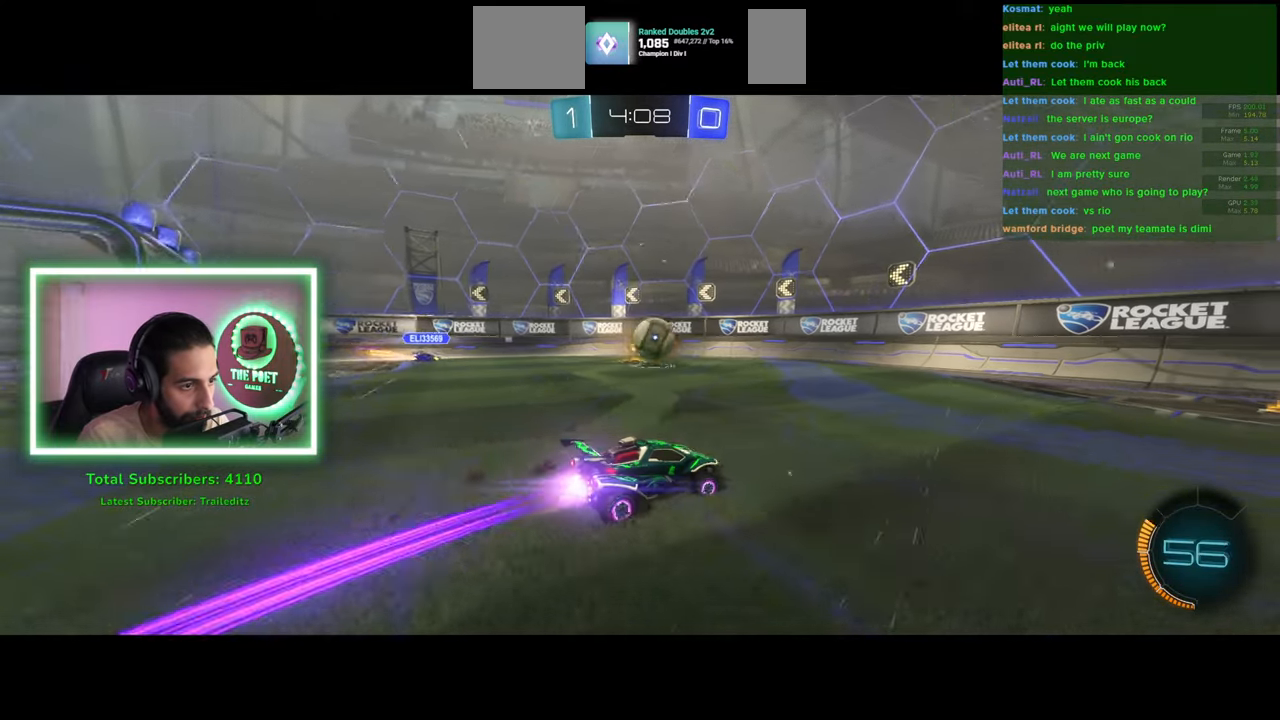
{"keys": ["a"], "mouse": ["left", "right"], "events": [[16, "a", "up"], [16, "w", "up"], [66, "mouse_right", "down"], [83, "mouse_left", "up"], [216, "mouse_left", "down"], [266, "mouse_right", "up"], [300, "a", "down"], [466, "mouse_right", "down"]]}
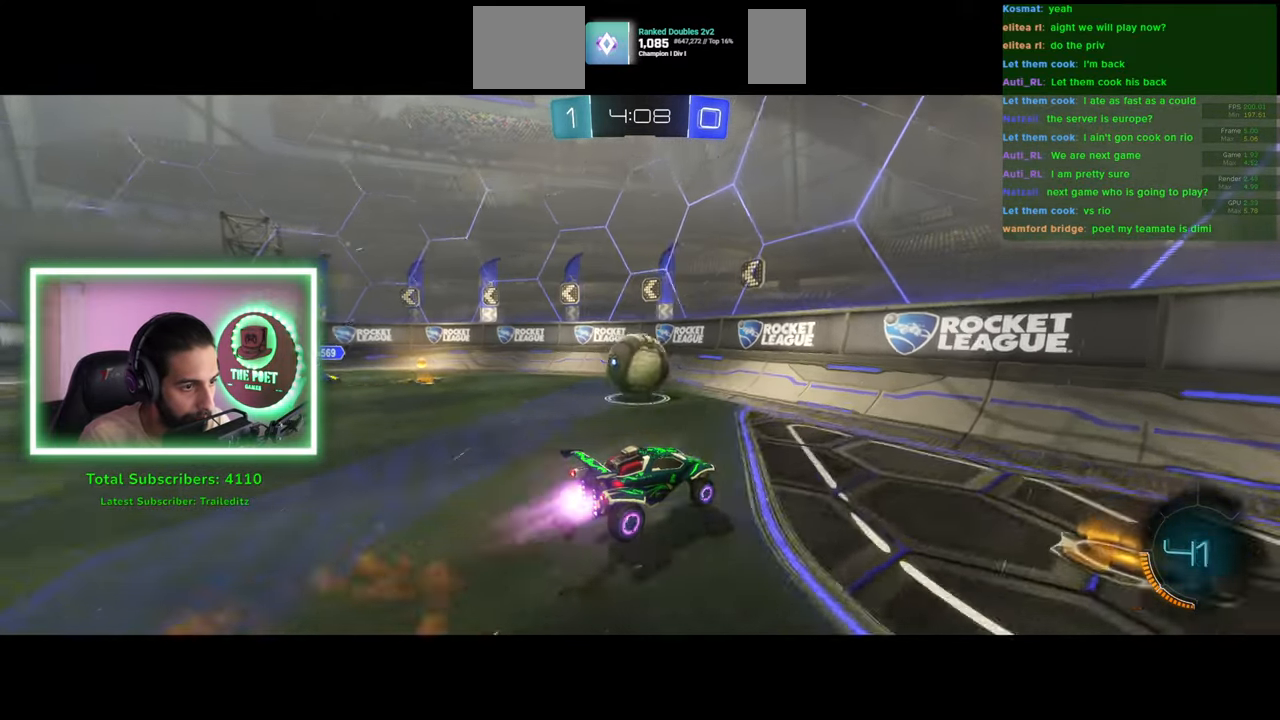
{"keys": ["a"], "mouse": [], "events": [[50, "mouse_left", "up"], [133, "mouse_right", "up"]]}
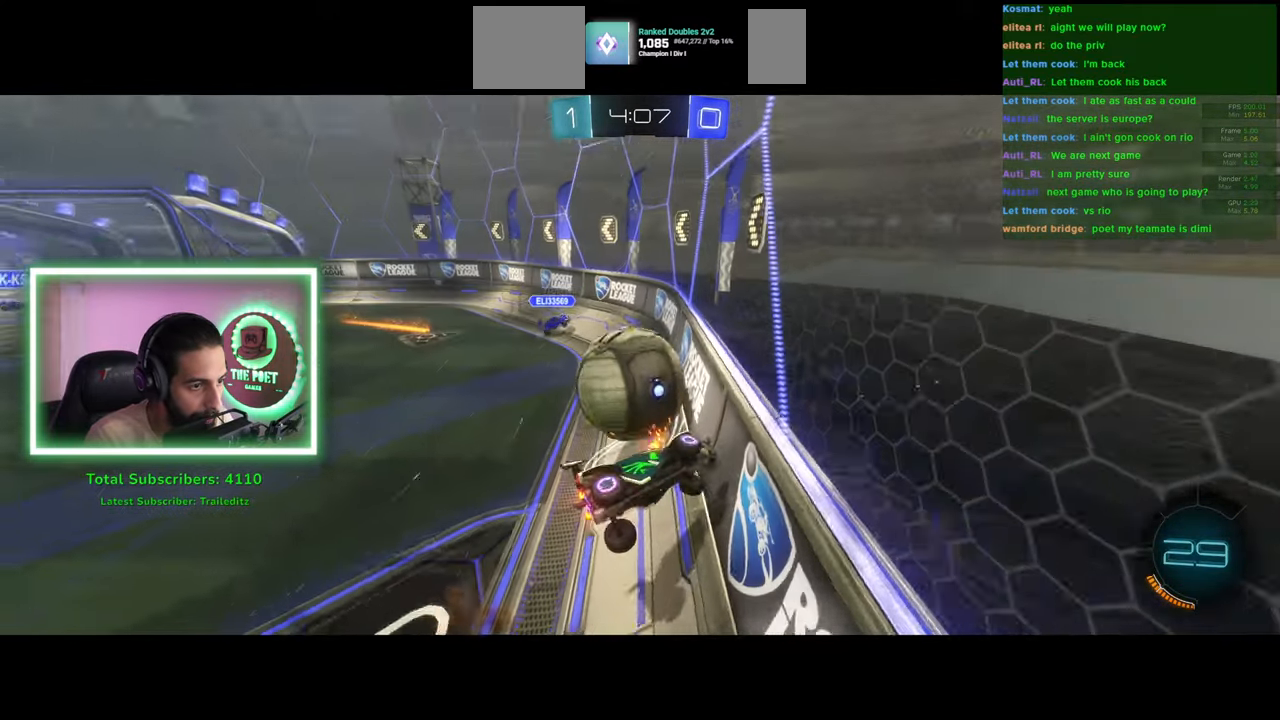
{"keys": ["a", "w"], "mouse": [], "events": [[416, "w", "down"]]}
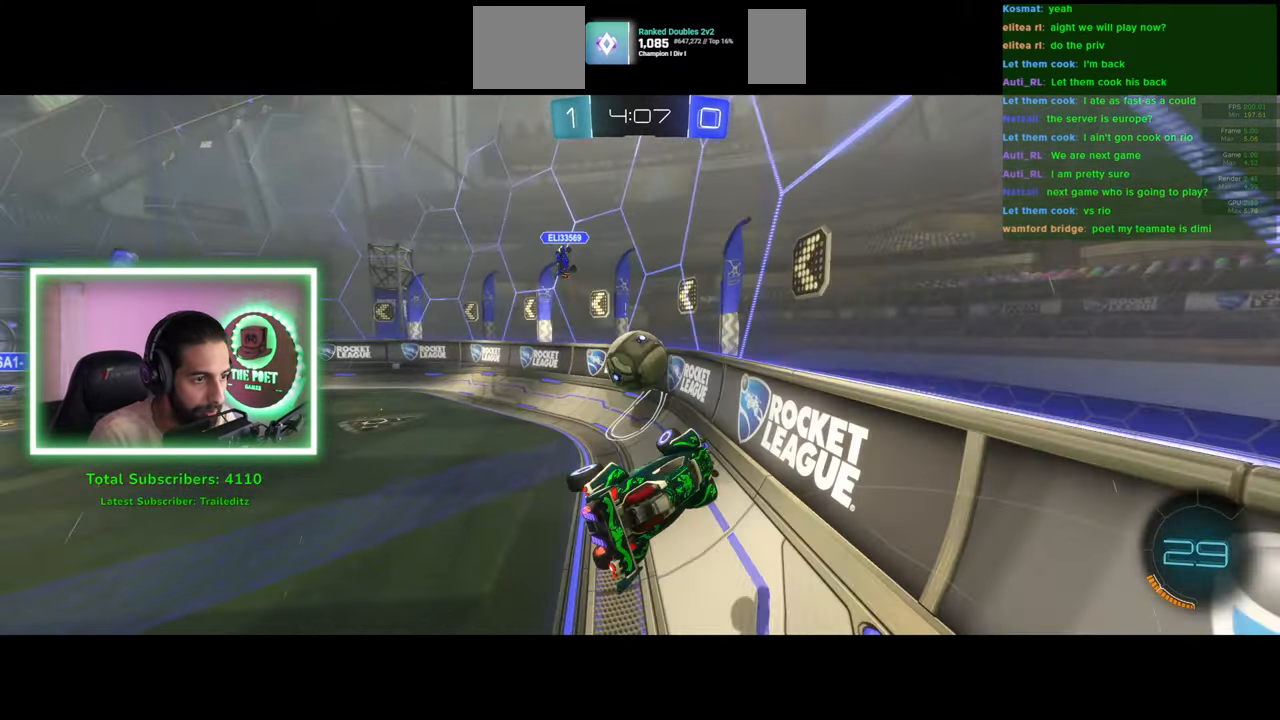
{"keys": ["d", "w"], "mouse": ["left"], "events": [[50, "a", "up"], [100, "d", "down"], [183, "d", "up"], [316, "mouse_left", "down"], [366, "d", "down"]]}
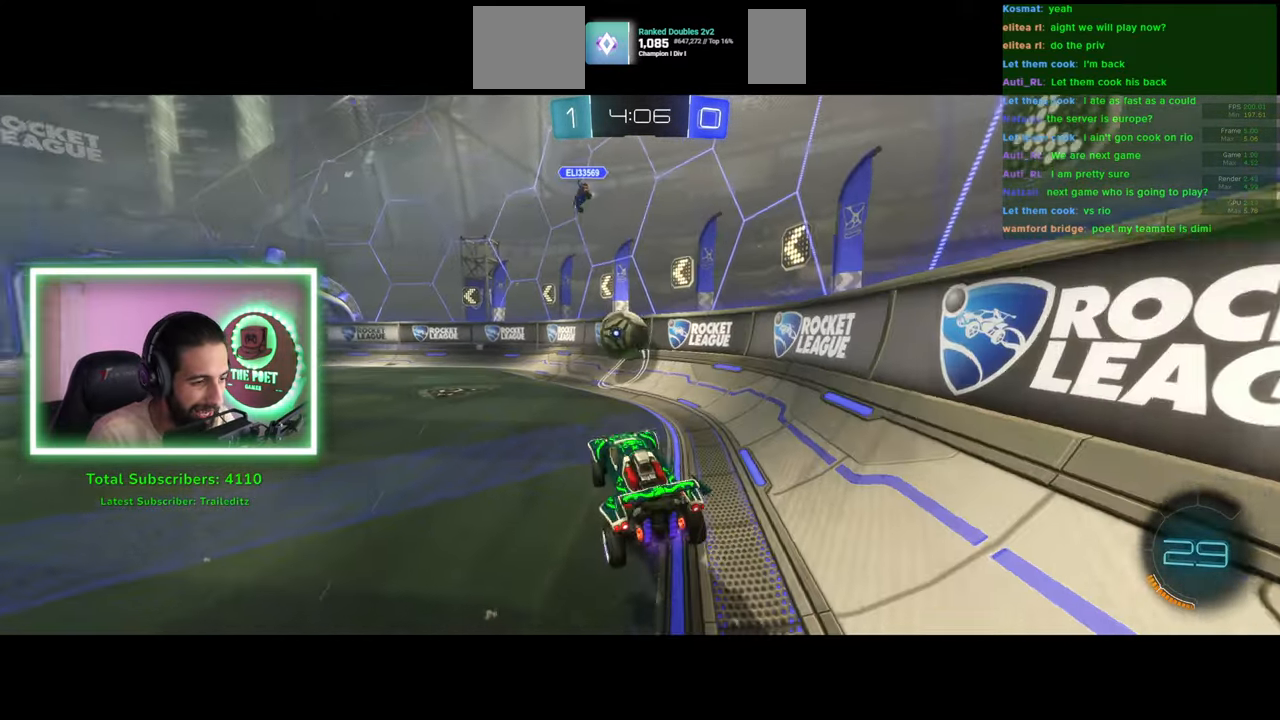
{"keys": ["w"], "mouse": [], "events": [[16, "d", "up"], [83, "a", "down"], [300, "a", "up"], [400, "mouse_left", "up"]]}
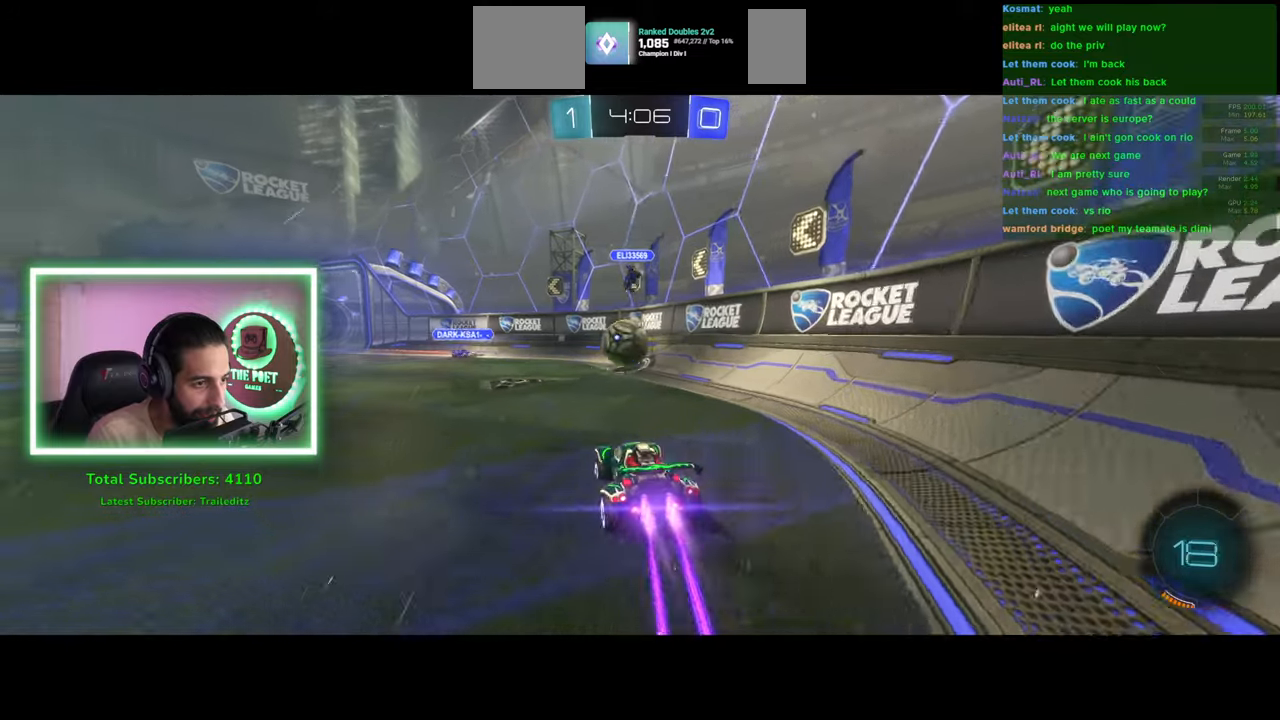
{"keys": ["a", "w"], "mouse": [], "events": [[100, "d", "down"], [250, "a", "down"], [250, "d", "up"]]}
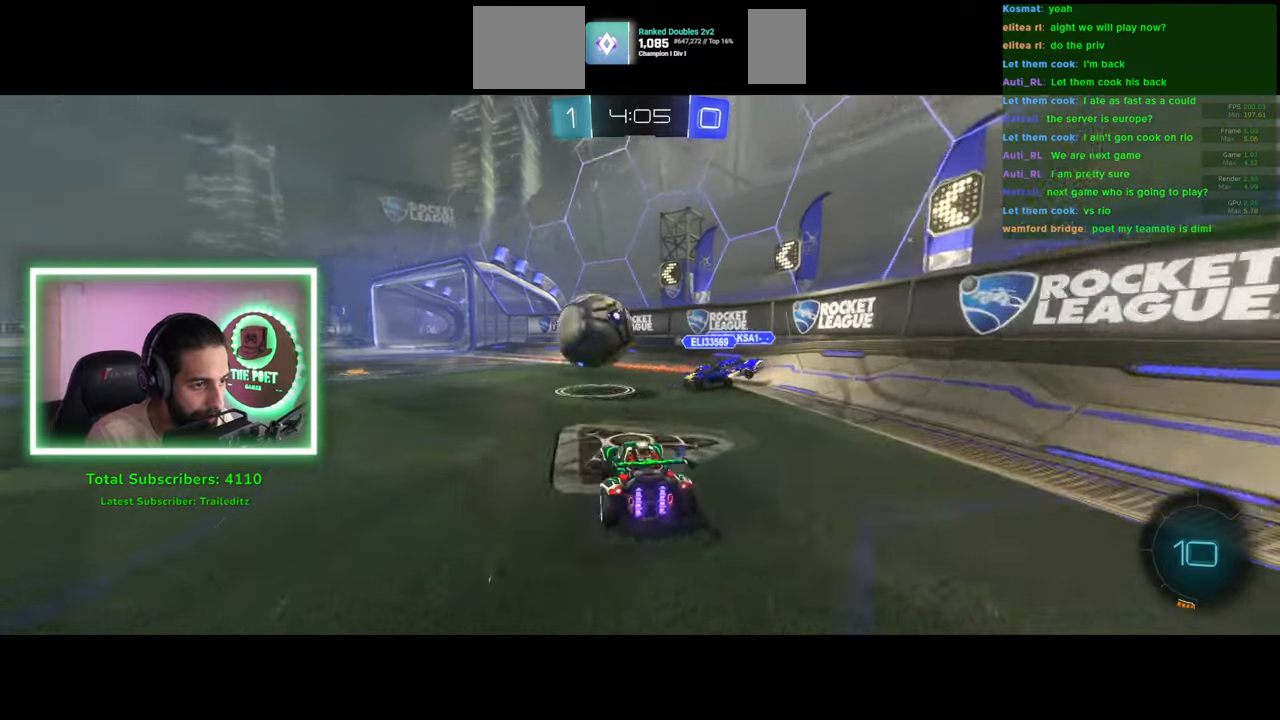
{"keys": ["a", "w"], "mouse": [], "events": [[350, "a", "up"], [383, "a", "down"]]}
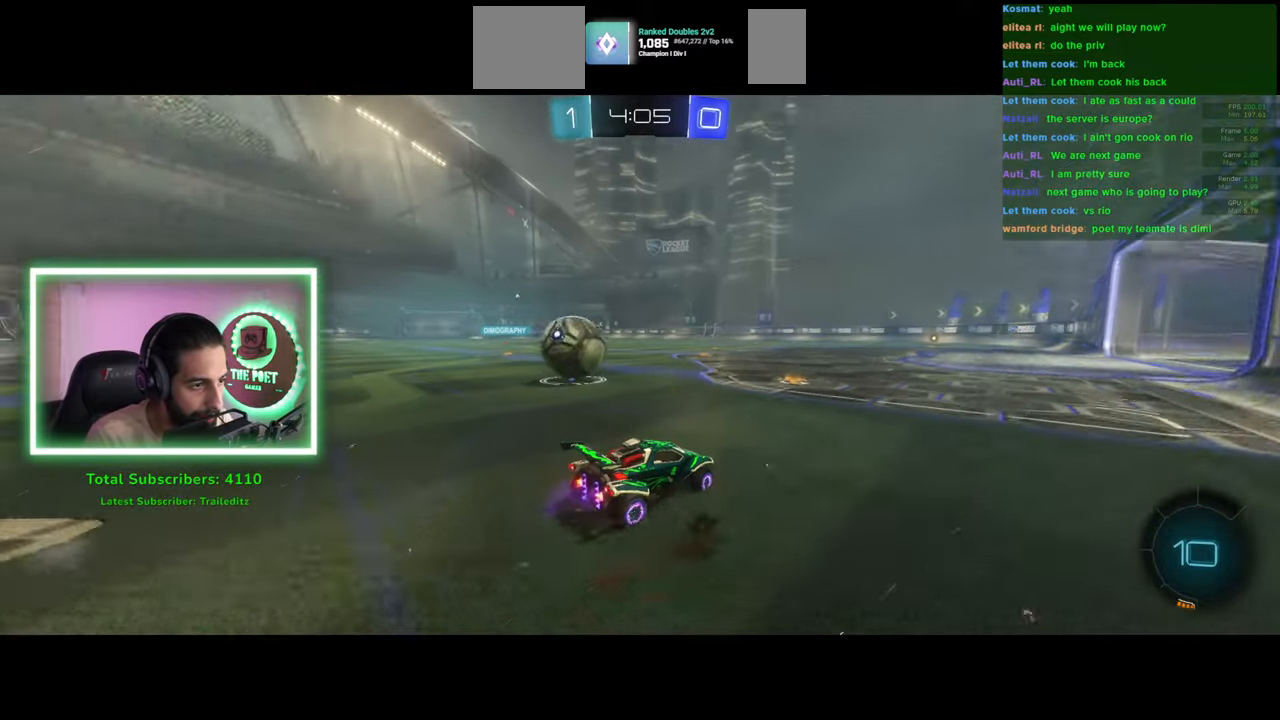
{"keys": ["d", "w"], "mouse": ["left"], "events": [[283, "mouse_left", "down"], [450, "a", "up"], [483, "d", "down"]]}
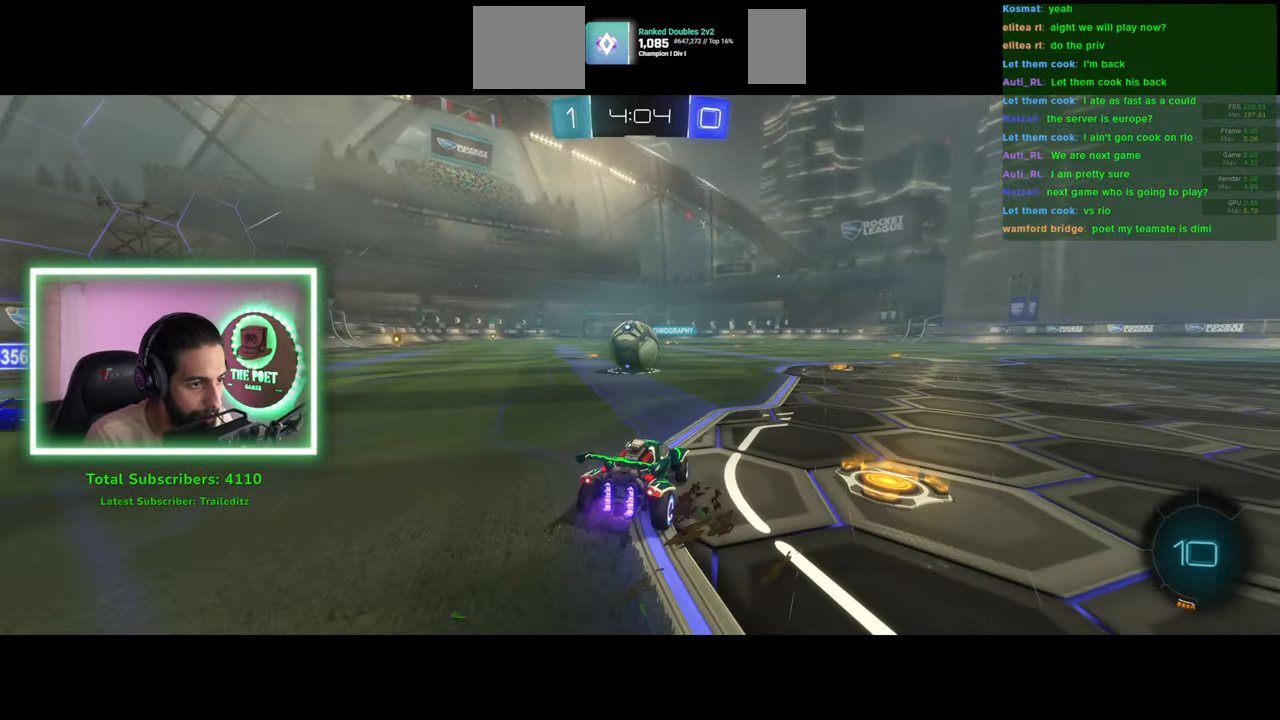
{"keys": ["d", "w"], "mouse": ["left"], "events": [[50, "d", "up"], [133, "d", "down"]]}
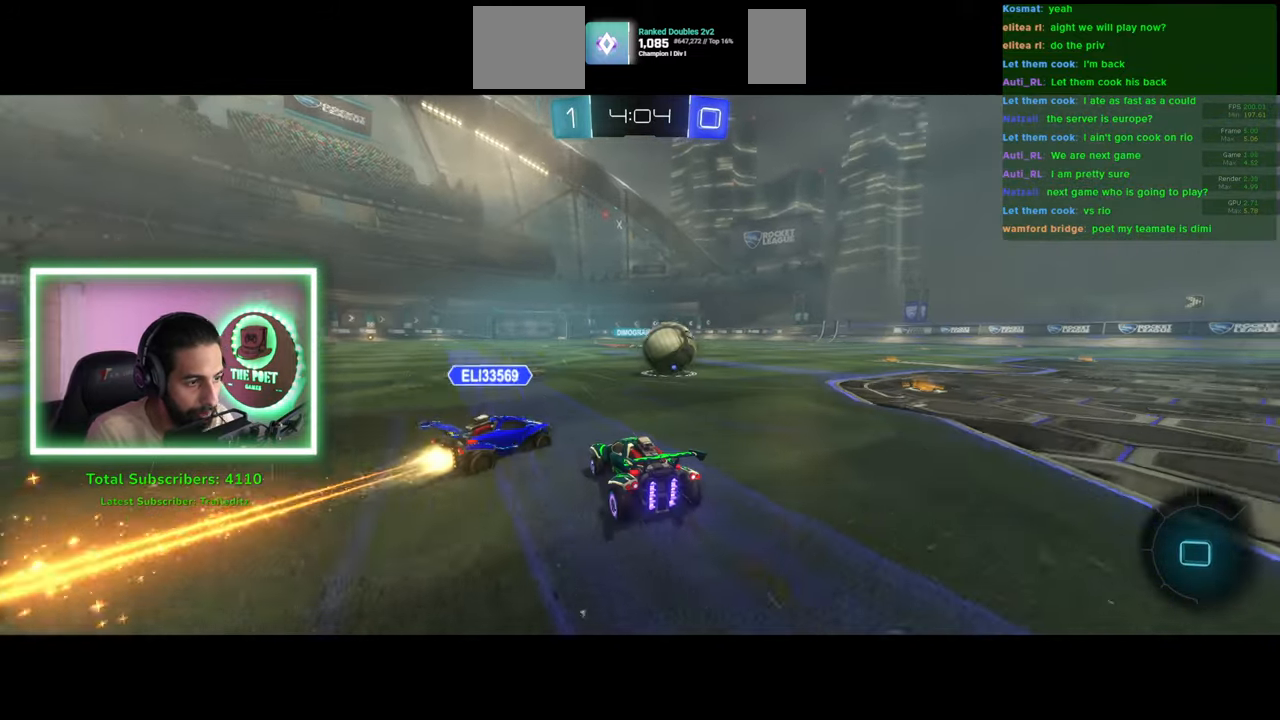
{"keys": ["w"], "mouse": [], "events": [[16, "d", "up"], [50, "mouse_left", "up"], [83, "a", "down"], [183, "mouse_right", "down"], [250, "a", "up"], [300, "mouse_right", "up"], [350, "a", "down"], [366, "mouse_right", "down"], [466, "mouse_right", "up"], [500, "a", "up"]]}
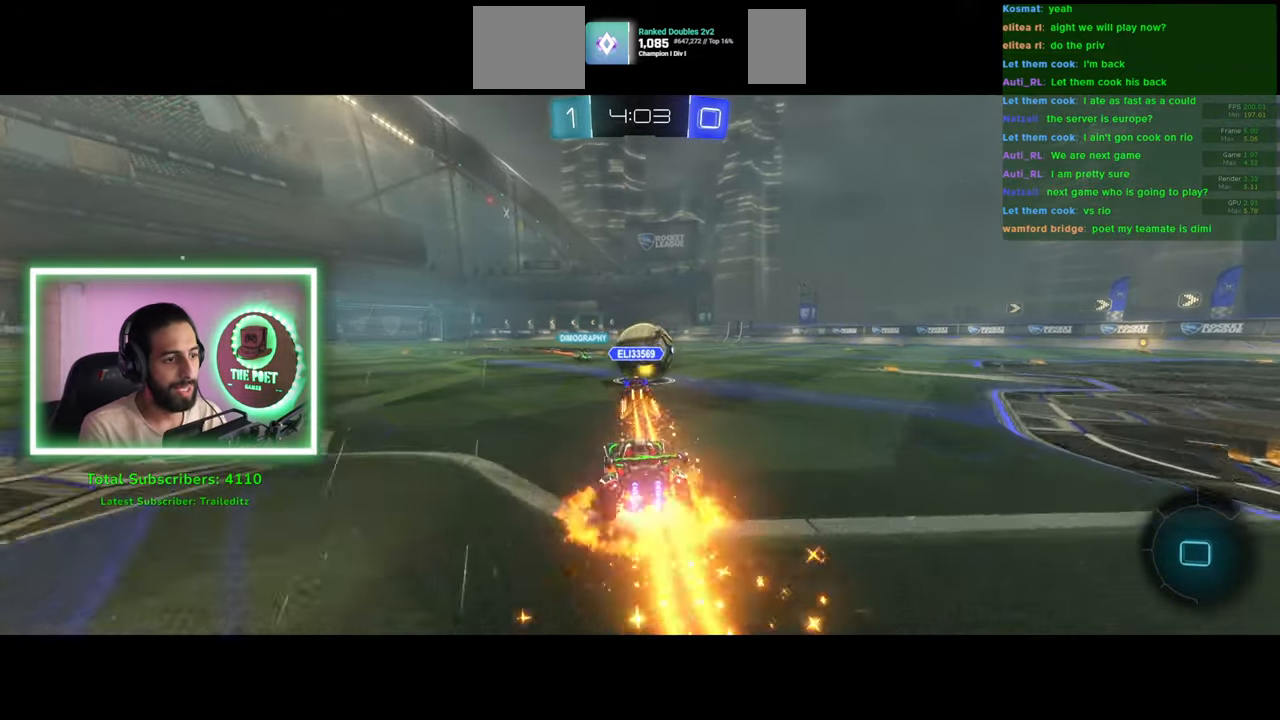
{"keys": ["w"], "mouse": [], "events": []}
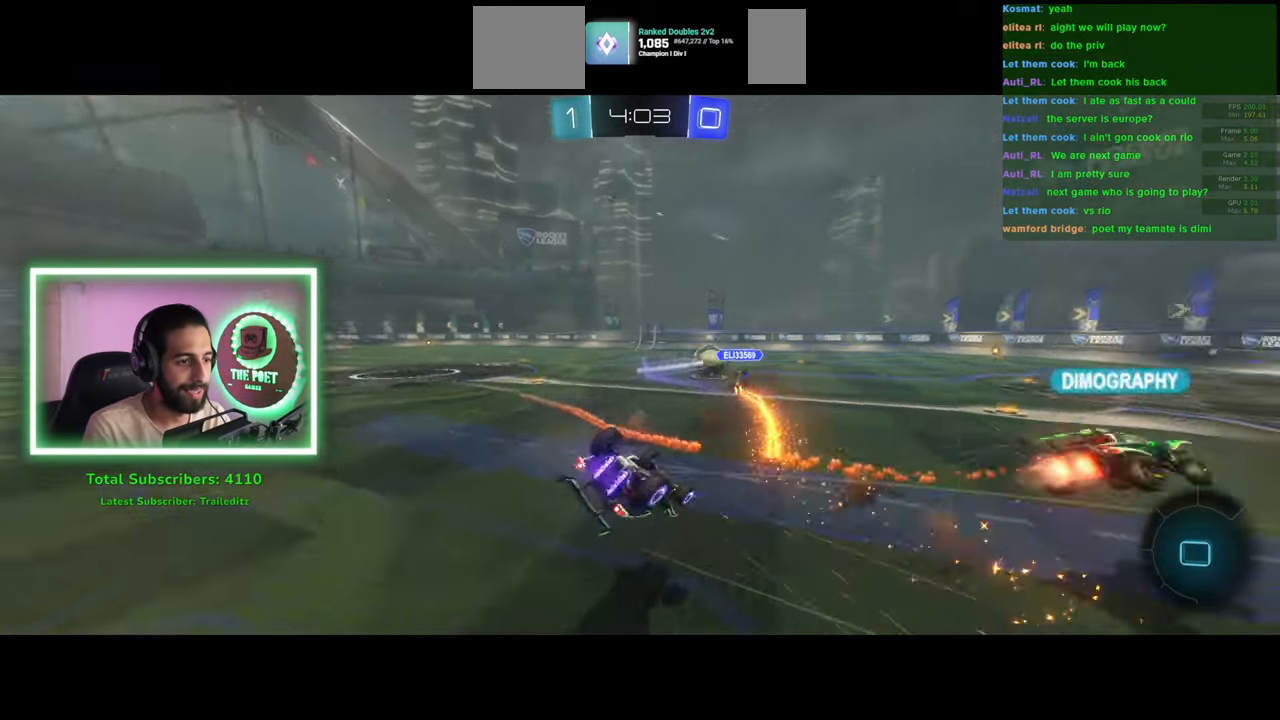
{"keys": ["w"], "mouse": [], "events": [[133, "w", "up"], [183, "space", "down"], [283, "space", "up"], [483, "w", "down"]]}
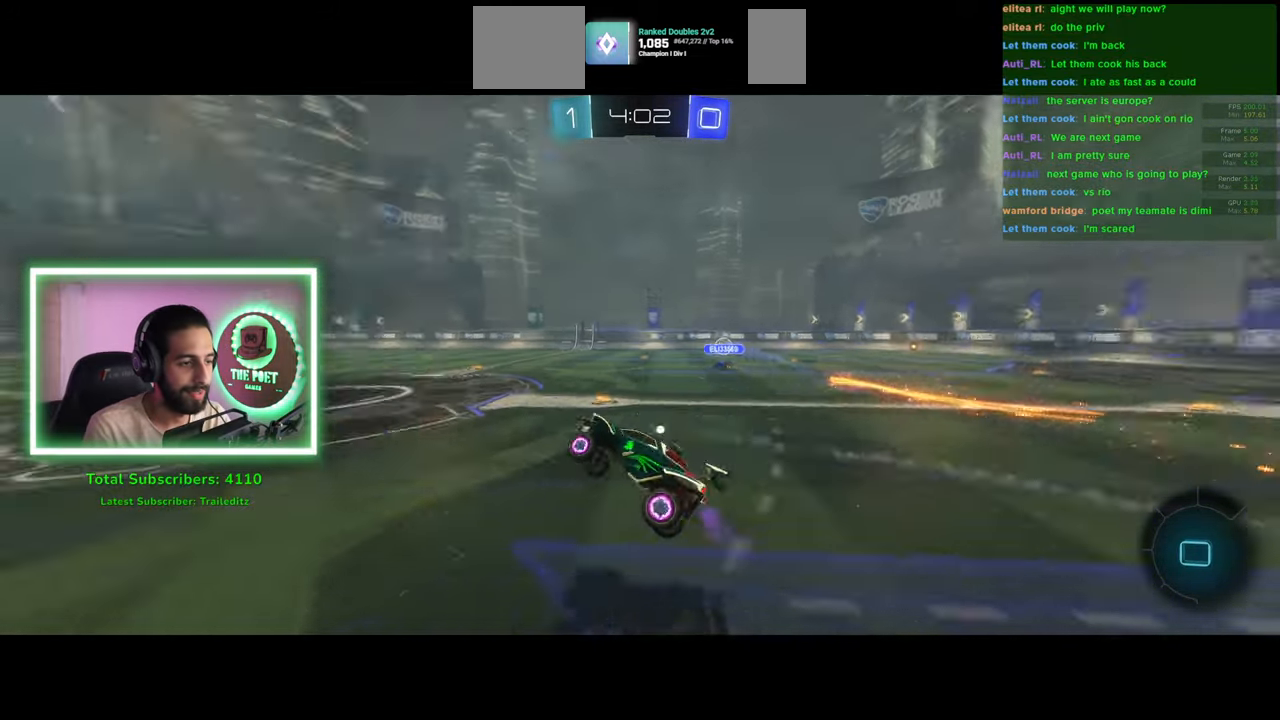
{"keys": ["e", "w"], "mouse": ["right"], "events": [[133, "mouse_left", "down"], [233, "mouse_right", "down"], [283, "mouse_left", "up"], [333, "e", "down"], [333, "mouse_right", "up"], [400, "mouse_right", "down"]]}
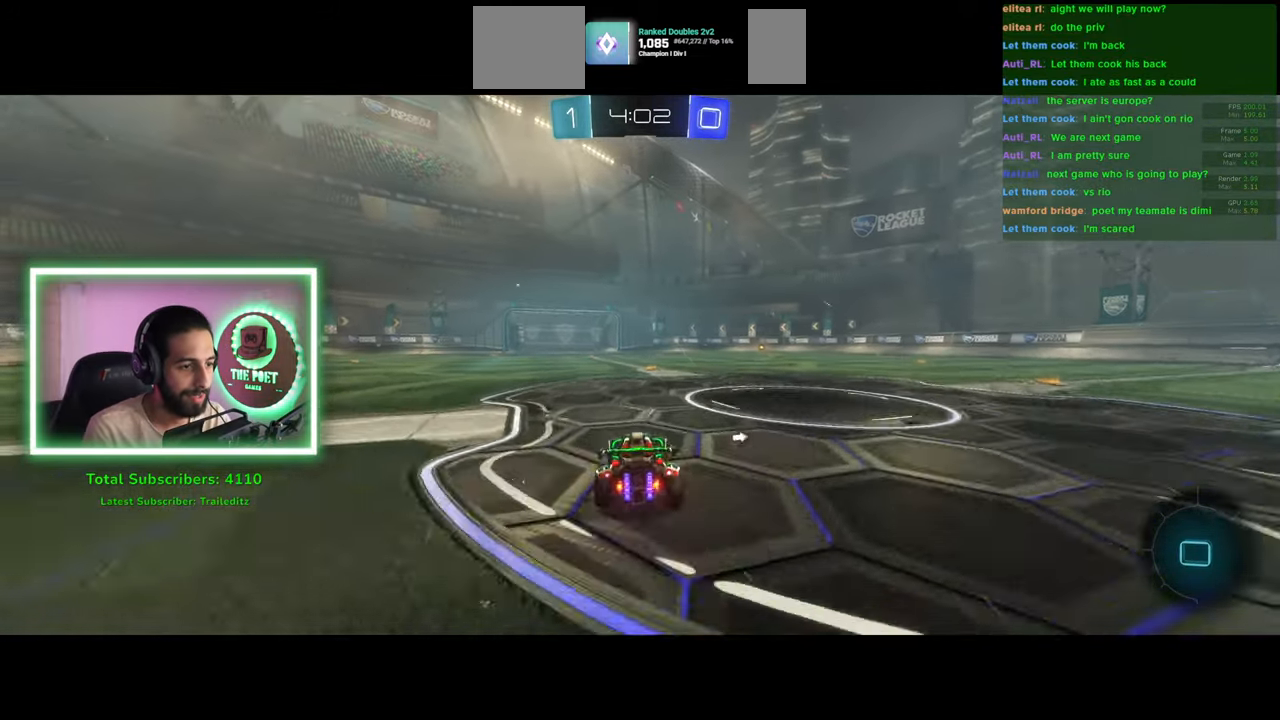
{"keys": [], "mouse": [], "events": [[33, "mouse_right", "up"], [183, "w", "up"], [200, "space", "down"], [233, "e", "up"], [300, "space", "up"]]}
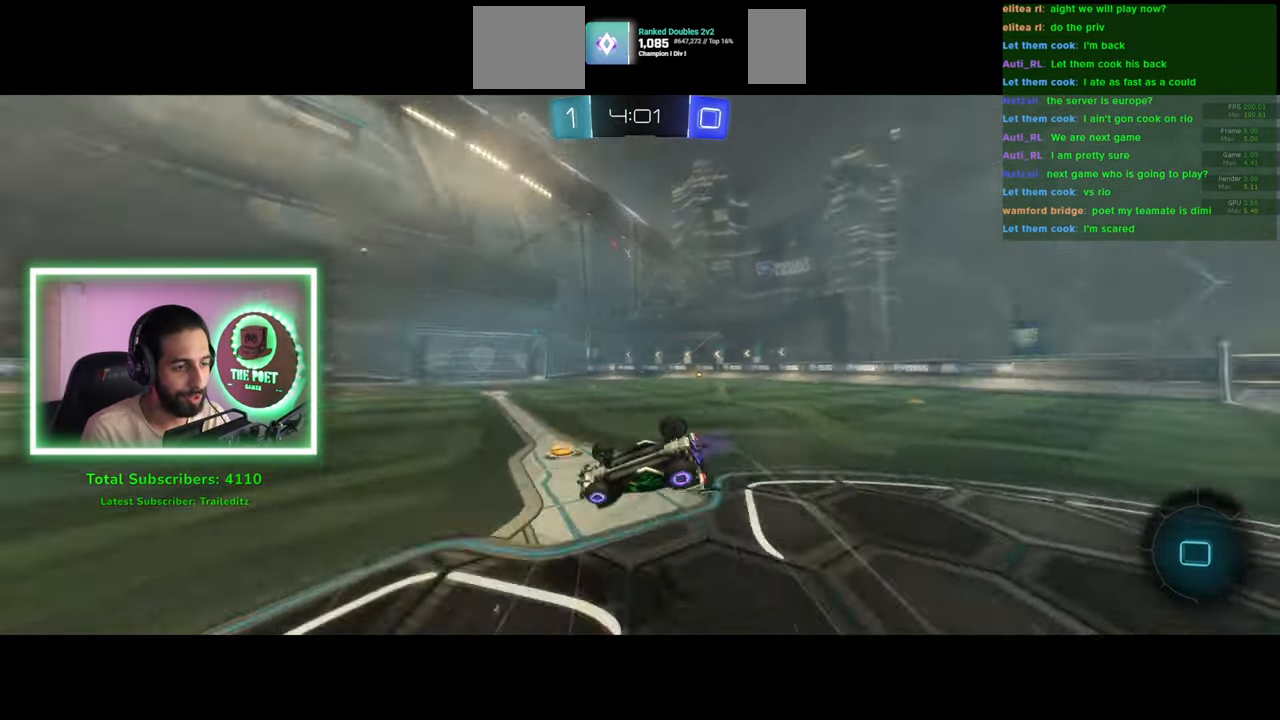
{"keys": ["d", "w"], "mouse": [], "events": [[283, "space", "down"], [350, "w", "down"], [383, "space", "up"], [416, "d", "down"]]}
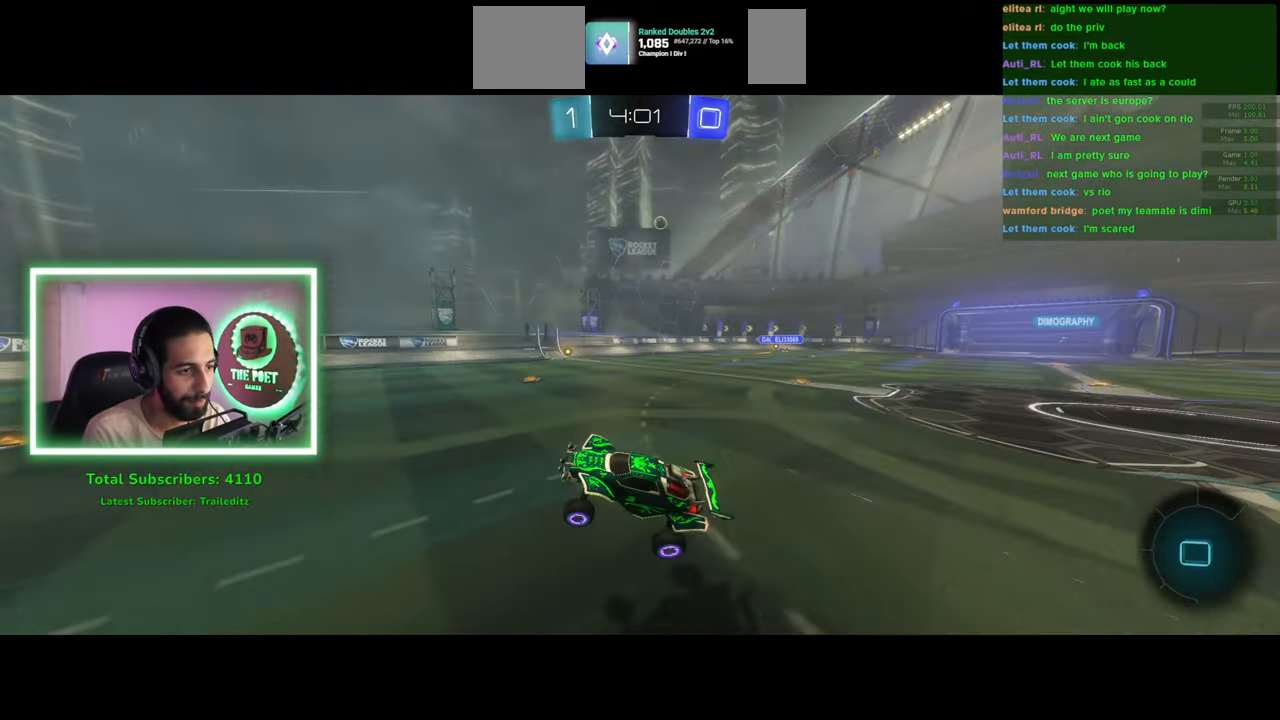
{"keys": ["a", "w"], "mouse": ["left"], "events": [[16, "d", "up"], [133, "d", "down"], [166, "mouse_left", "down"], [233, "d", "up"], [500, "a", "down"]]}
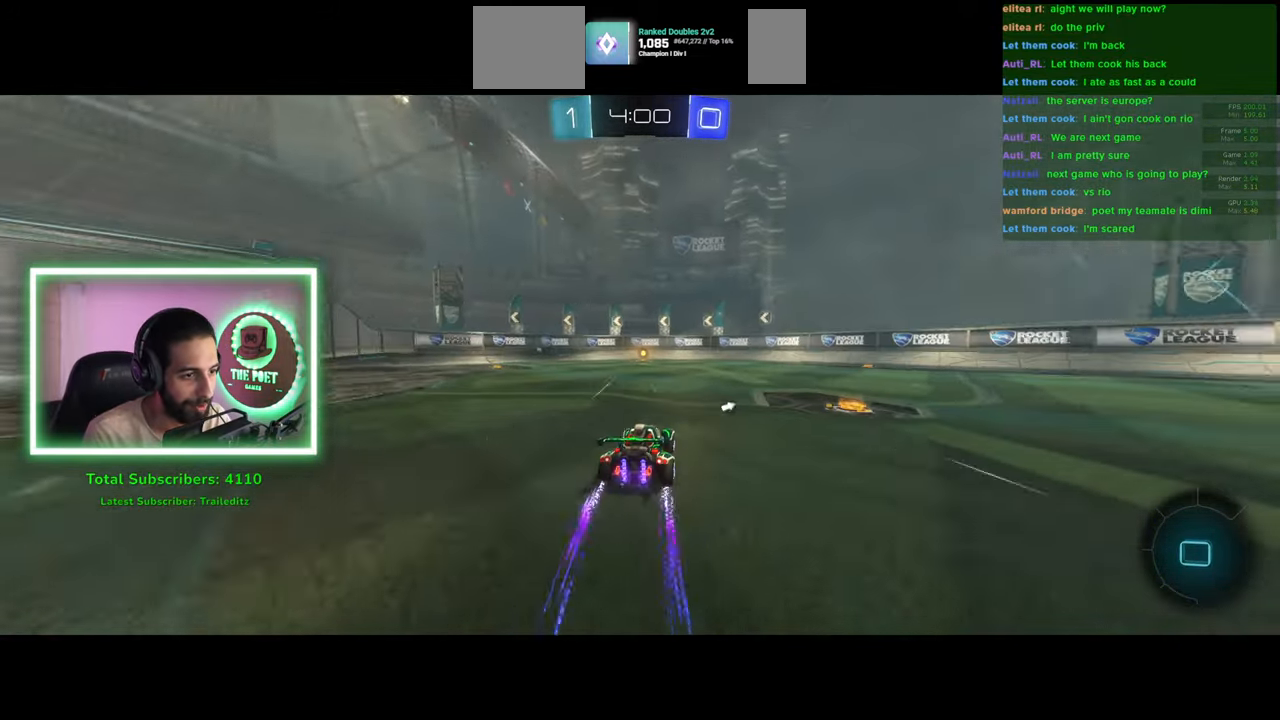
{"keys": ["w"], "mouse": [], "events": [[133, "a", "up"], [266, "a", "down"], [333, "mouse_left", "up"], [383, "a", "up"]]}
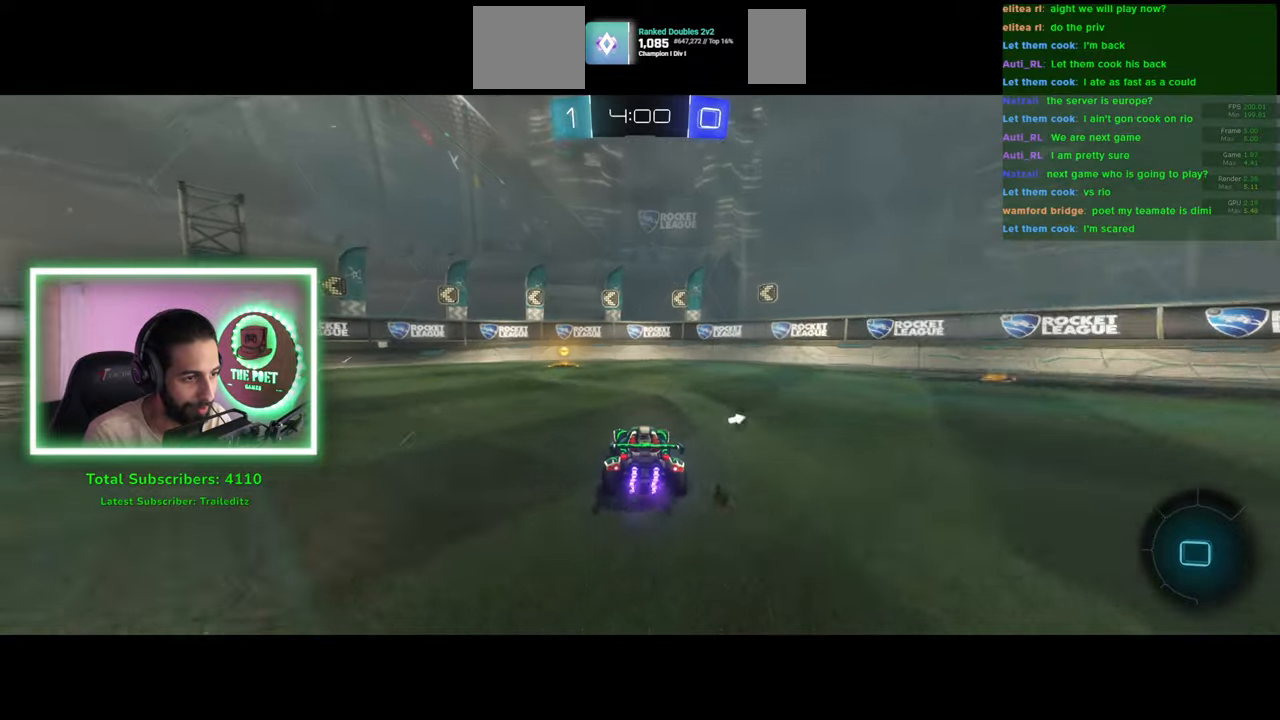
{"keys": ["a", "w"], "mouse": [], "events": [[166, "a", "down"], [233, "shift", "down"], [233, "space", "down"], [266, "space", "up"], [400, "shift", "up"]]}
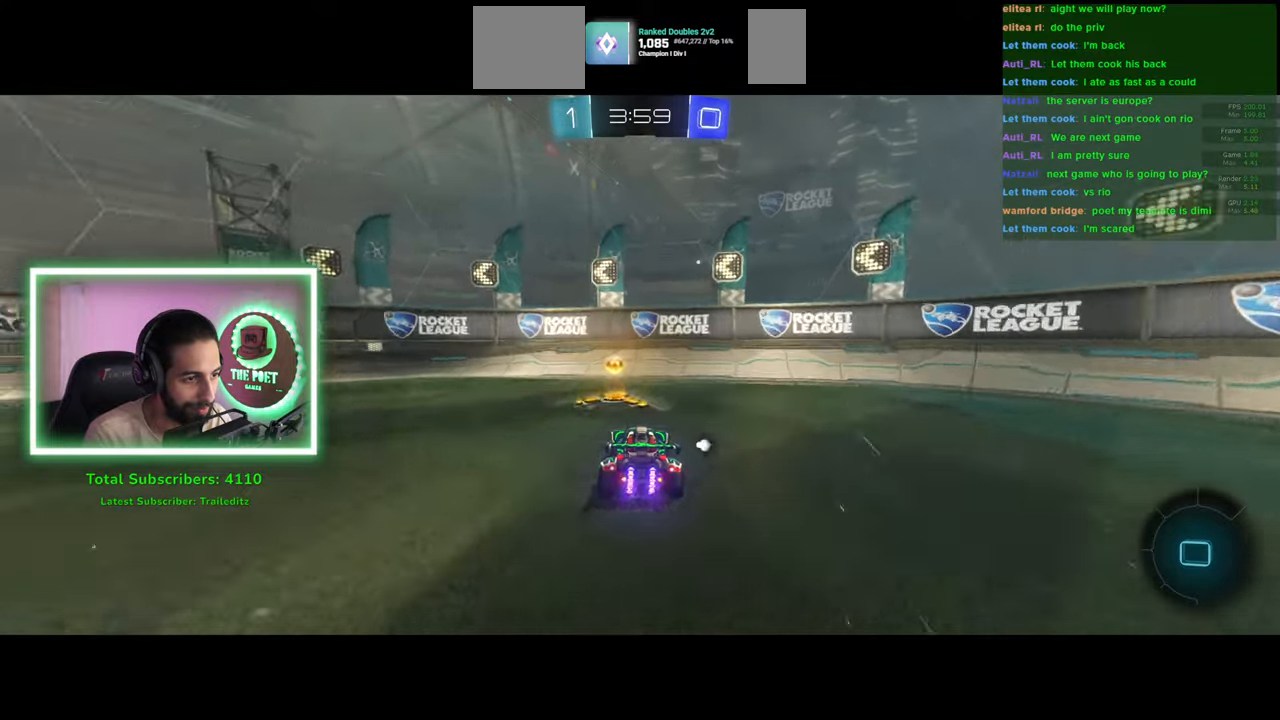
{"keys": ["a", "w"], "mouse": [], "events": []}
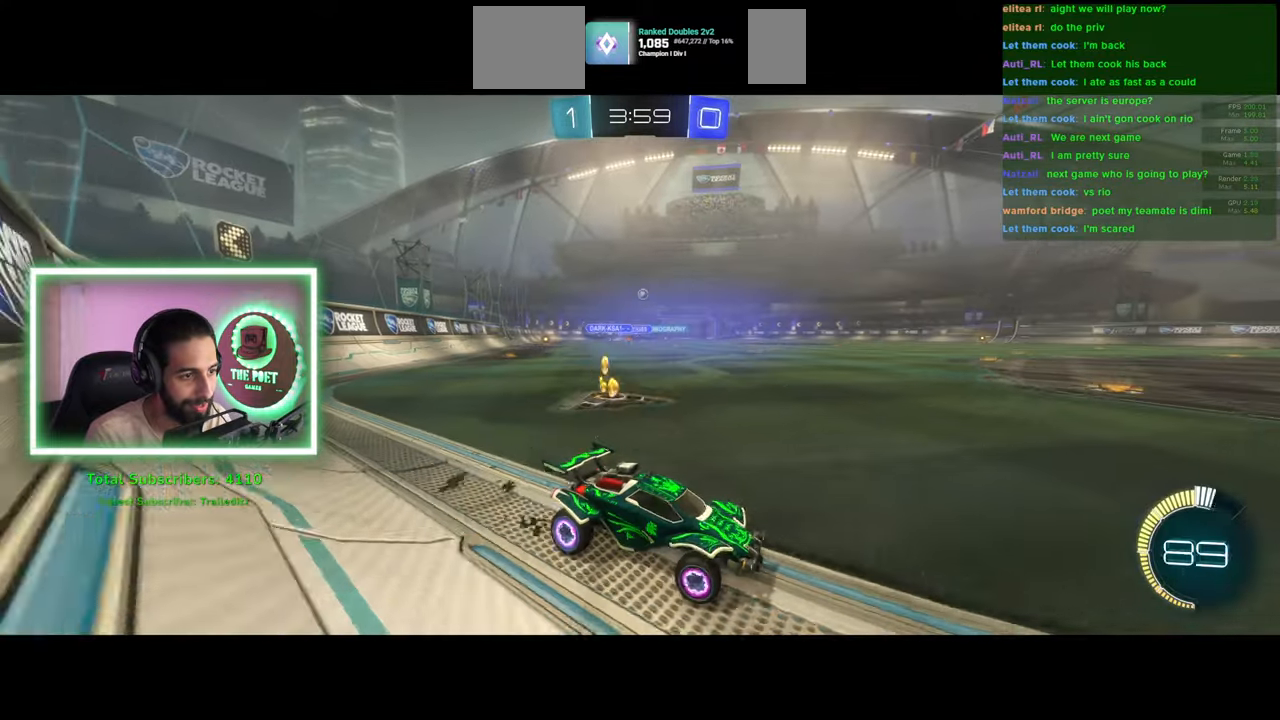
{"keys": ["w"], "mouse": ["left"], "events": [[66, "a", "up"], [283, "d", "down"], [450, "d", "up"], [500, "mouse_left", "down"]]}
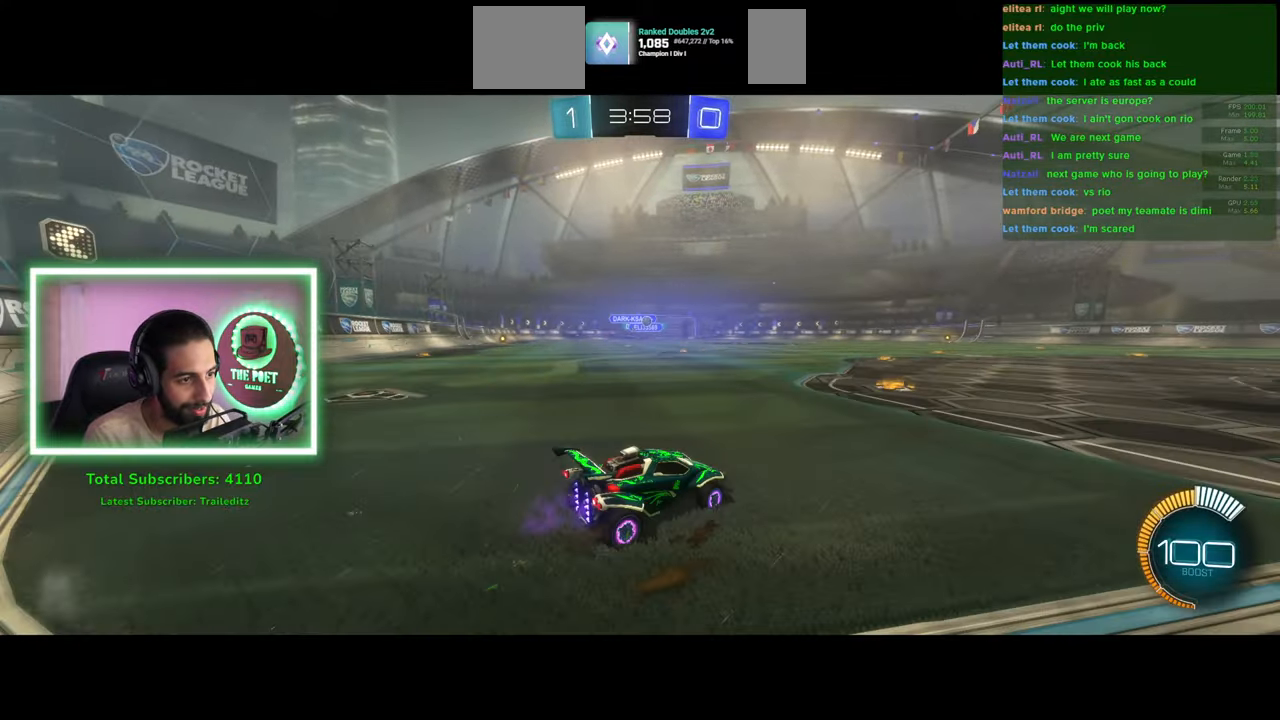
{"keys": ["w"], "mouse": [], "events": [[66, "mouse_right", "down"], [83, "mouse_left", "up"], [133, "e", "down"], [150, "mouse_right", "up"], [166, "e", "up"], [216, "mouse_right", "down"], [300, "mouse_right", "up"]]}
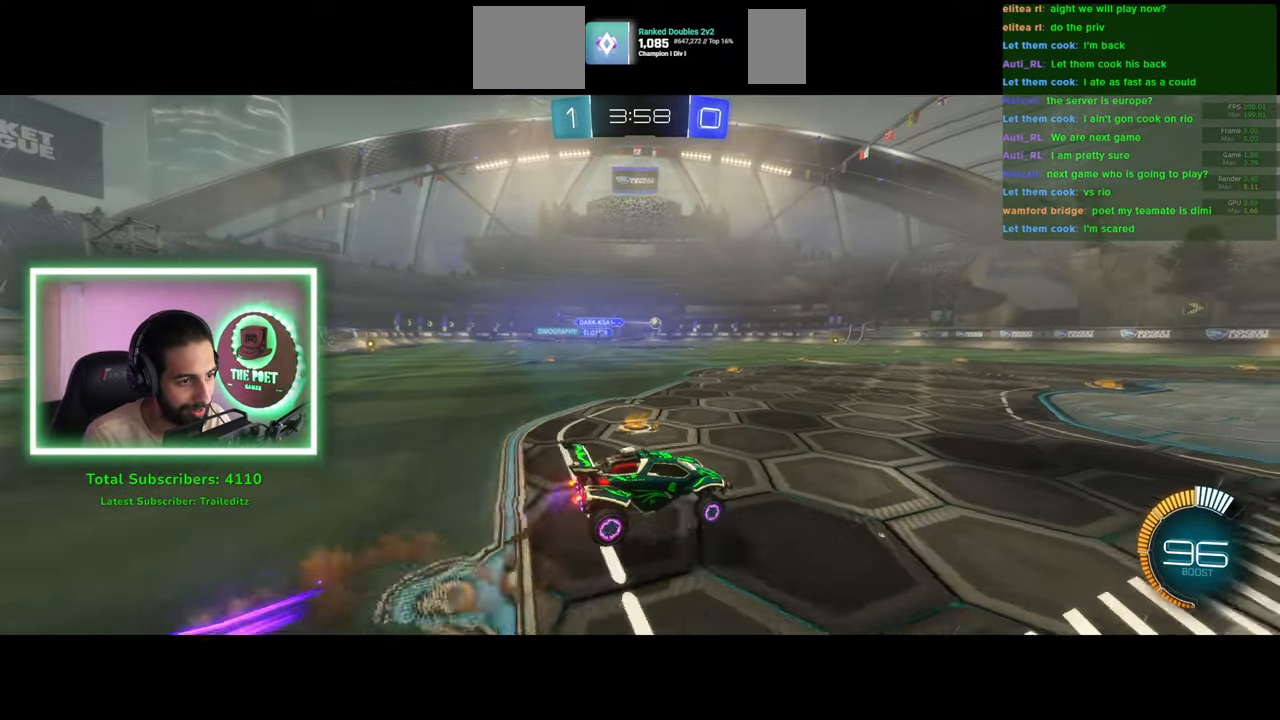
{"keys": [], "mouse": [], "events": [[183, "w", "up"]]}
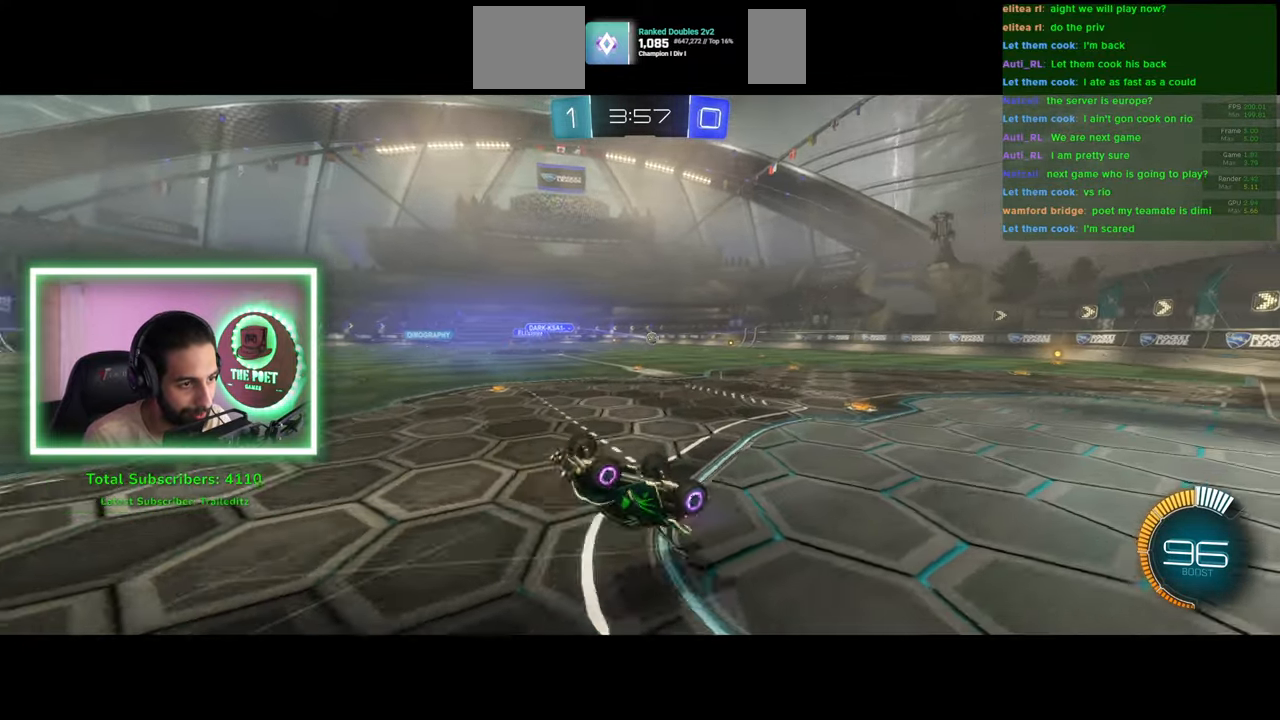
{"keys": ["d"], "mouse": [], "events": [[383, "d", "down"]]}
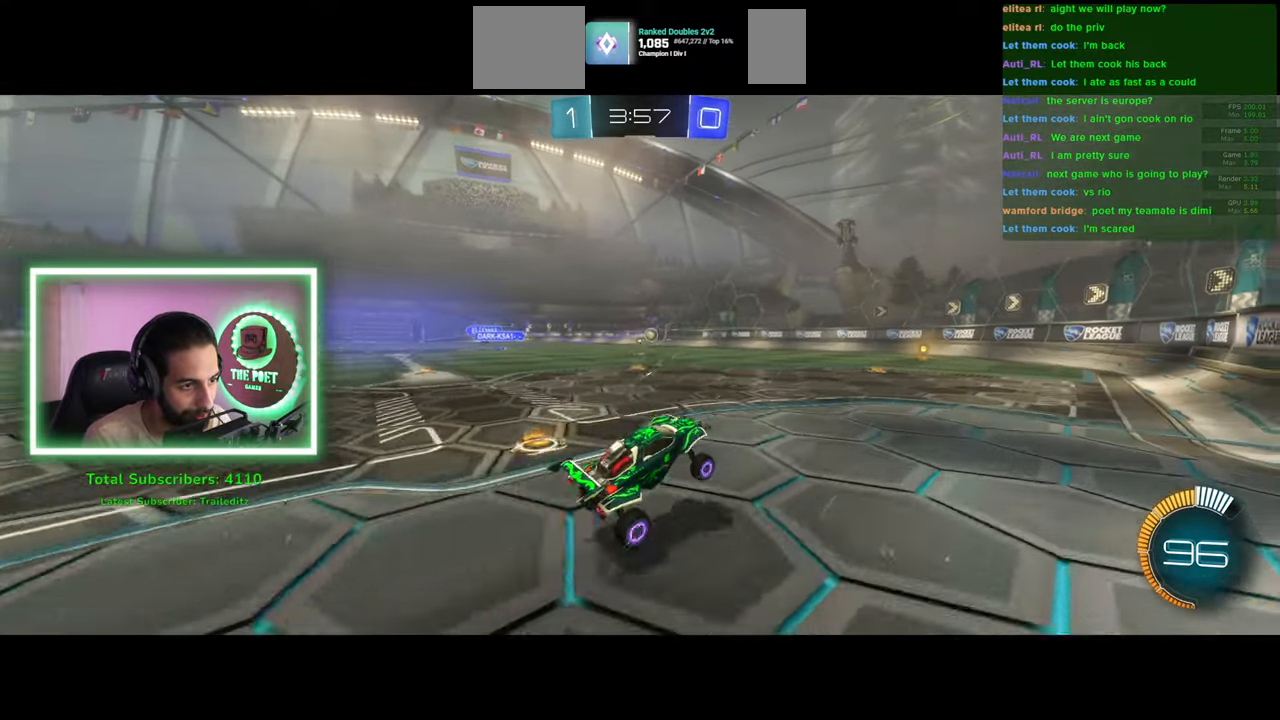
{"keys": [], "mouse": [], "events": [[216, "d", "up"]]}